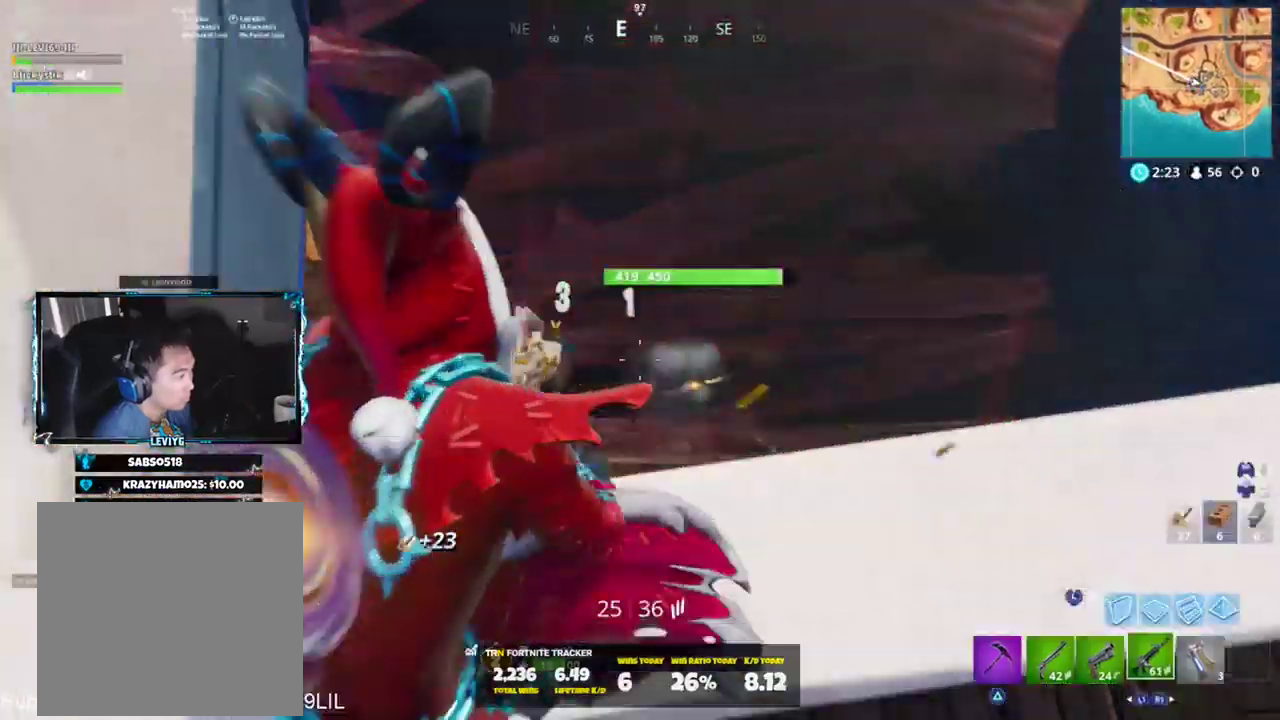
Gameplay with a controller (PlayStation layout); each line is a JSON object with the inputs held at the frame after it. "events" lists button and stick changes between this image and that frame as [ms after this image, input, new state], when the widget could be followed in between.
{"buttons": [], "left_stick": "down-right", "right_stick": "up", "events": [[33, "left_stick", "left"], [100, "right_stick", "center"], [133, "L2", "up"], [166, "left_stick", "down-right"], [200, "right_stick", "left"], [267, "R2", "up"], [400, "CROSS", "down"], [500, "CROSS", "up"], [500, "right_stick", "up"]]}
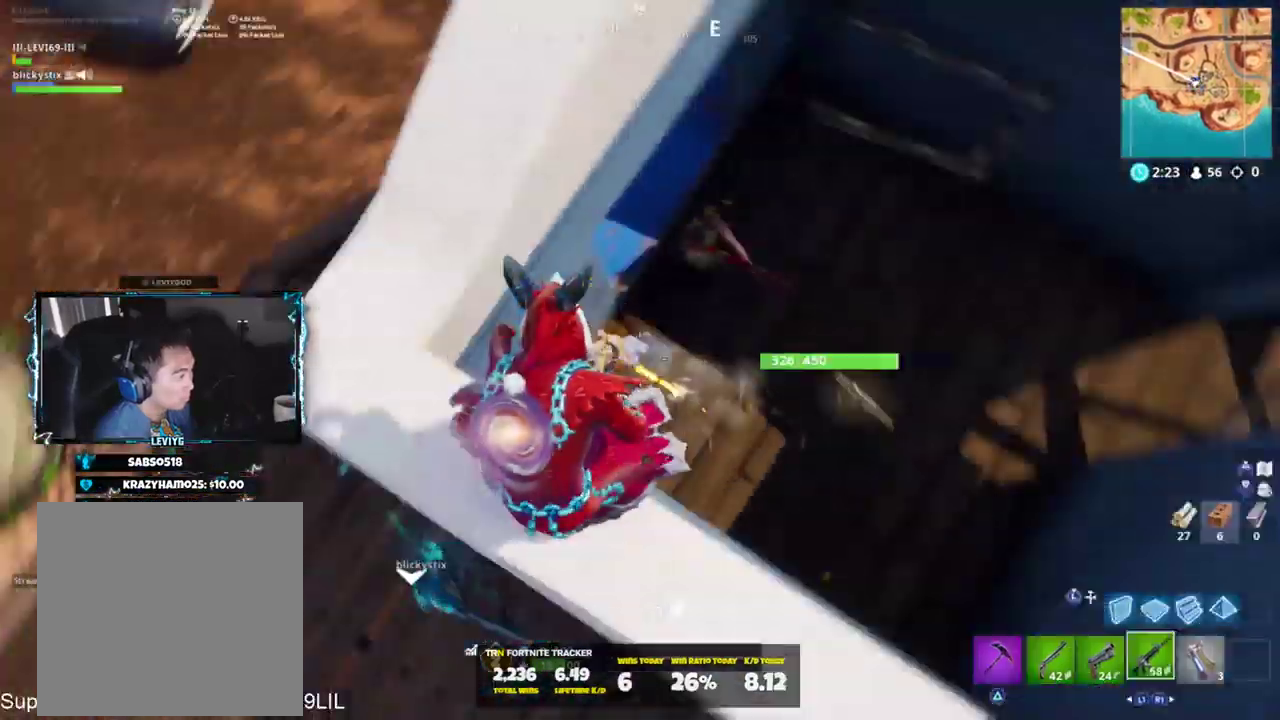
{"buttons": ["R2", "R3"], "left_stick": "down-right", "right_stick": "up", "events": [[67, "right_stick", "up-right"], [167, "L2", "down"], [200, "right_stick", "up"], [234, "R2", "down"], [300, "L2", "up"], [367, "L2", "down"], [467, "L2", "up"], [467, "R3", "down"]]}
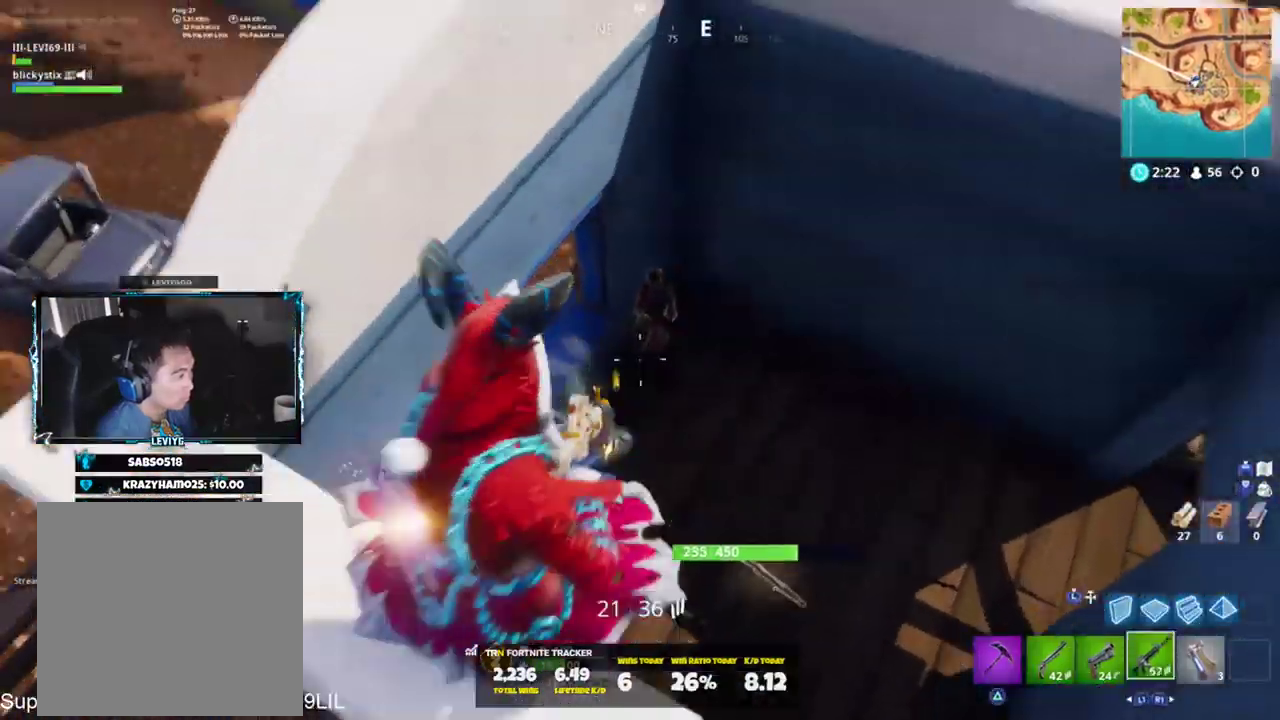
{"buttons": ["R2"], "left_stick": "up-right", "right_stick": "down", "events": [[33, "L2", "down"], [33, "R3", "up"], [66, "right_stick", "up-left"], [167, "right_stick", "up"], [233, "L2", "up"], [267, "right_stick", "up-left"], [300, "L2", "down"], [367, "R3", "down"], [400, "right_stick", "center"], [433, "L2", "up"], [433, "R3", "up"], [433, "left_stick", "up-right"], [467, "right_stick", "down"]]}
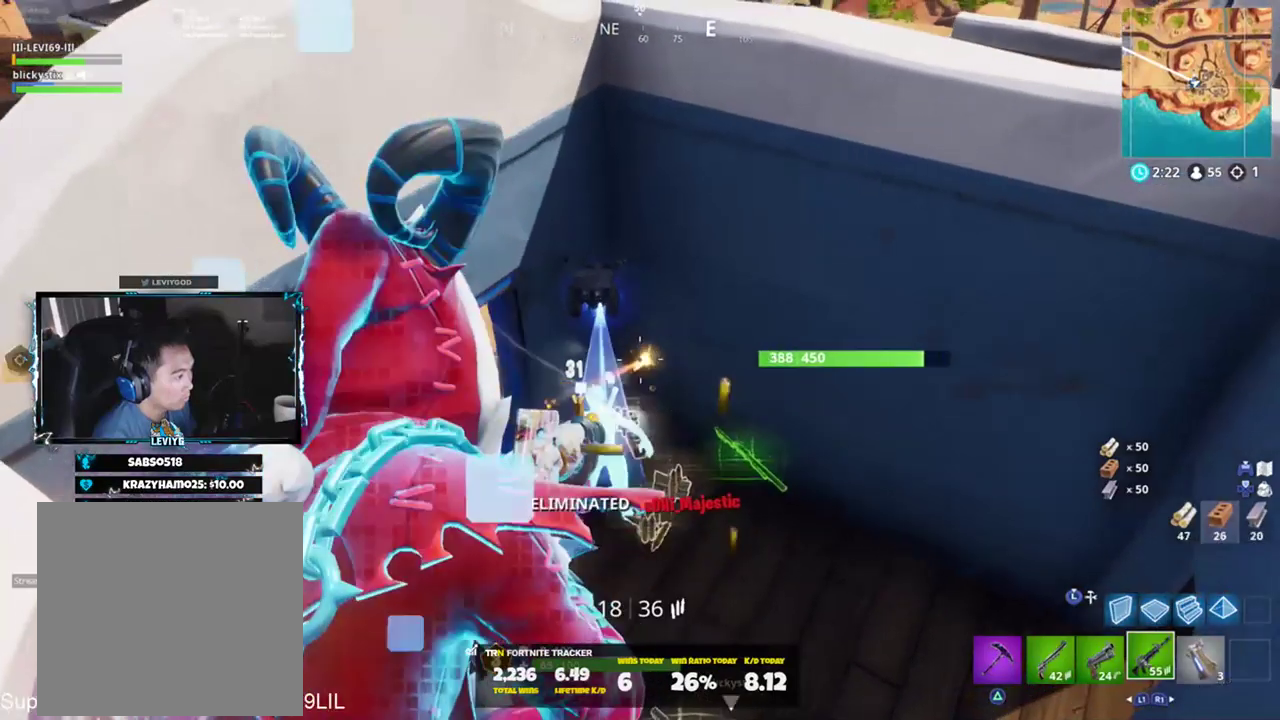
{"buttons": [], "left_stick": "up", "right_stick": "up", "events": [[17, "R2", "up"], [34, "right_stick", "down-left"], [67, "SQUARE", "down"], [117, "left_stick", "up"], [134, "right_stick", "center"], [167, "SQUARE", "up"], [434, "right_stick", "up"]]}
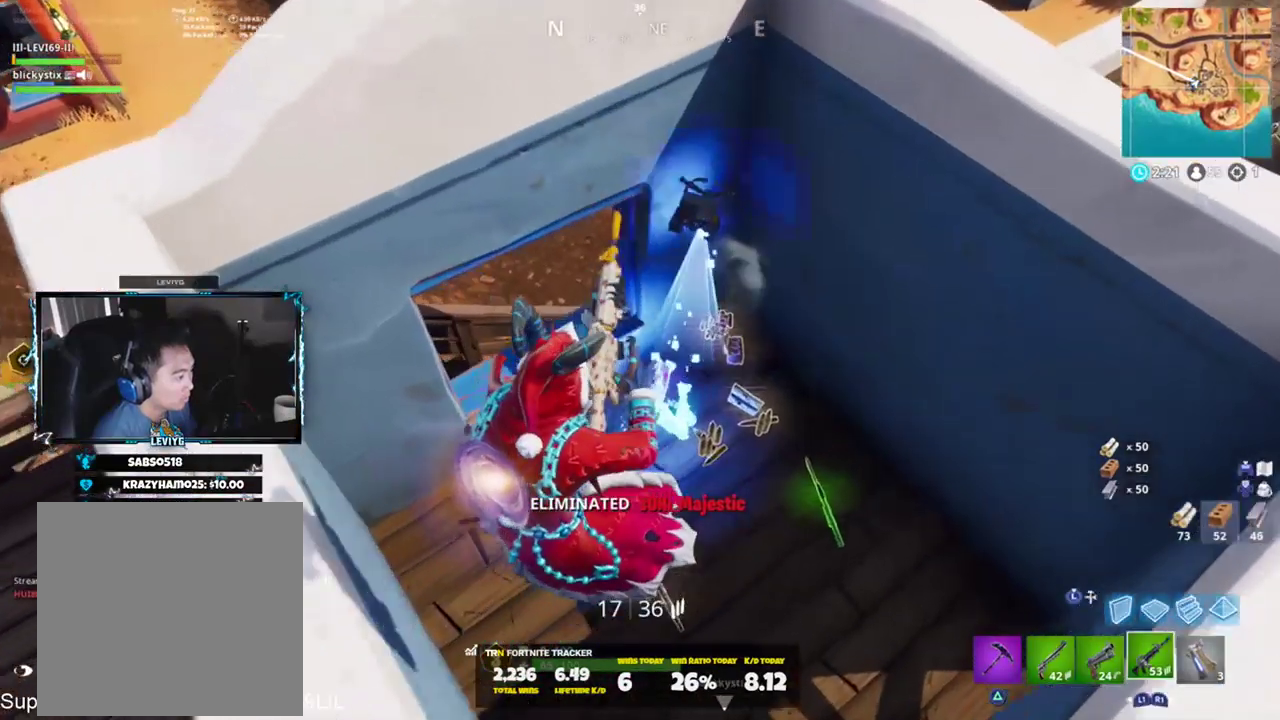
{"buttons": [], "left_stick": "up-left", "right_stick": "center", "events": [[267, "SQUARE", "down"], [300, "right_stick", "center"], [333, "SQUARE", "up"], [400, "SQUARE", "down"], [467, "SQUARE", "up"], [467, "left_stick", "up-left"]]}
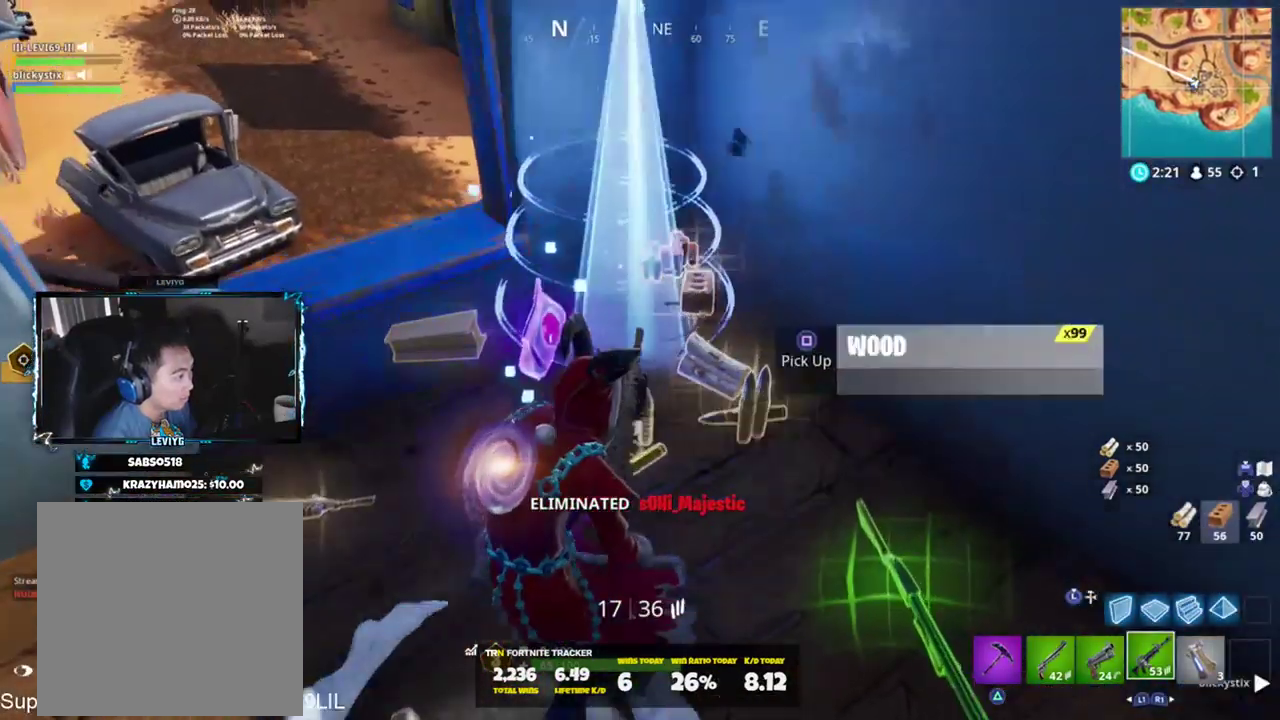
{"buttons": [], "left_stick": "up", "right_stick": "right", "events": [[100, "SQUARE", "down"], [100, "right_stick", "right"], [167, "SQUARE", "up"], [184, "left_stick", "up-right"], [317, "right_stick", "up-right"], [384, "left_stick", "up"], [434, "right_stick", "right"]]}
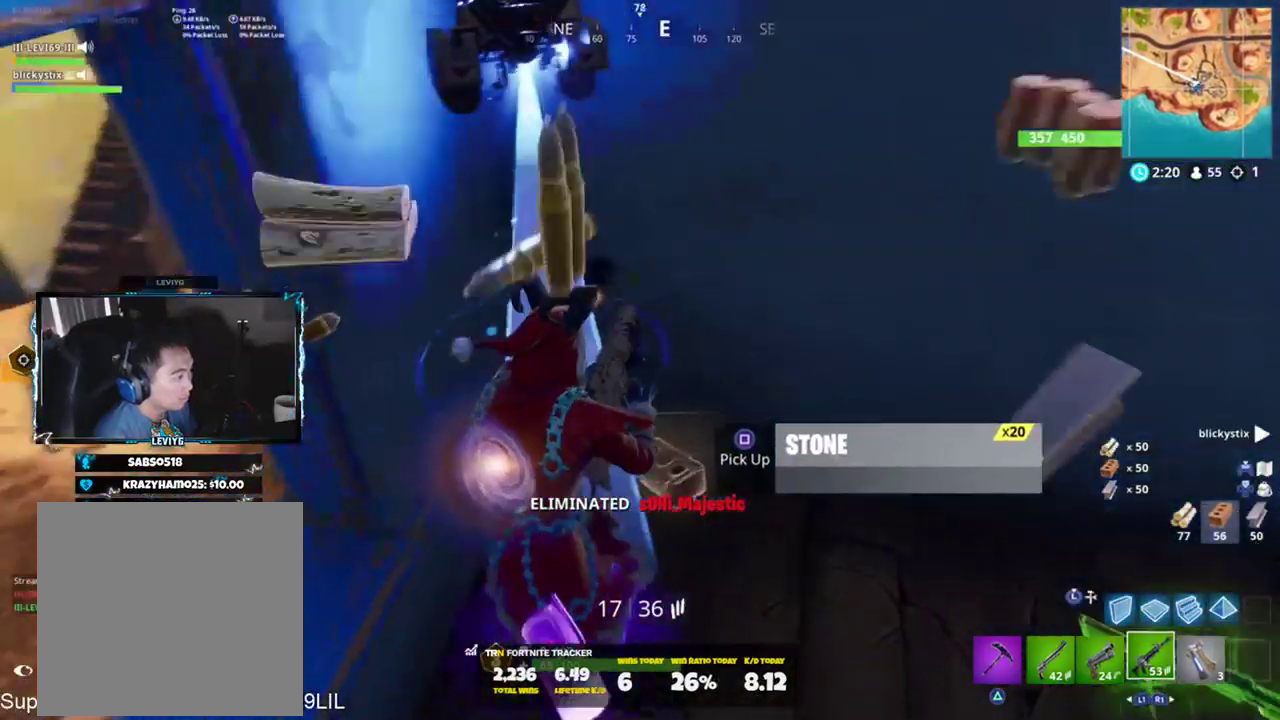
{"buttons": ["DPAD_RIGHT"], "left_stick": "center", "right_stick": "center", "events": [[50, "left_stick", "up-right"], [183, "right_stick", "center"], [217, "left_stick", "center"], [317, "DPAD_UP", "down"], [383, "DPAD_UP", "up"], [450, "DPAD_RIGHT", "down"]]}
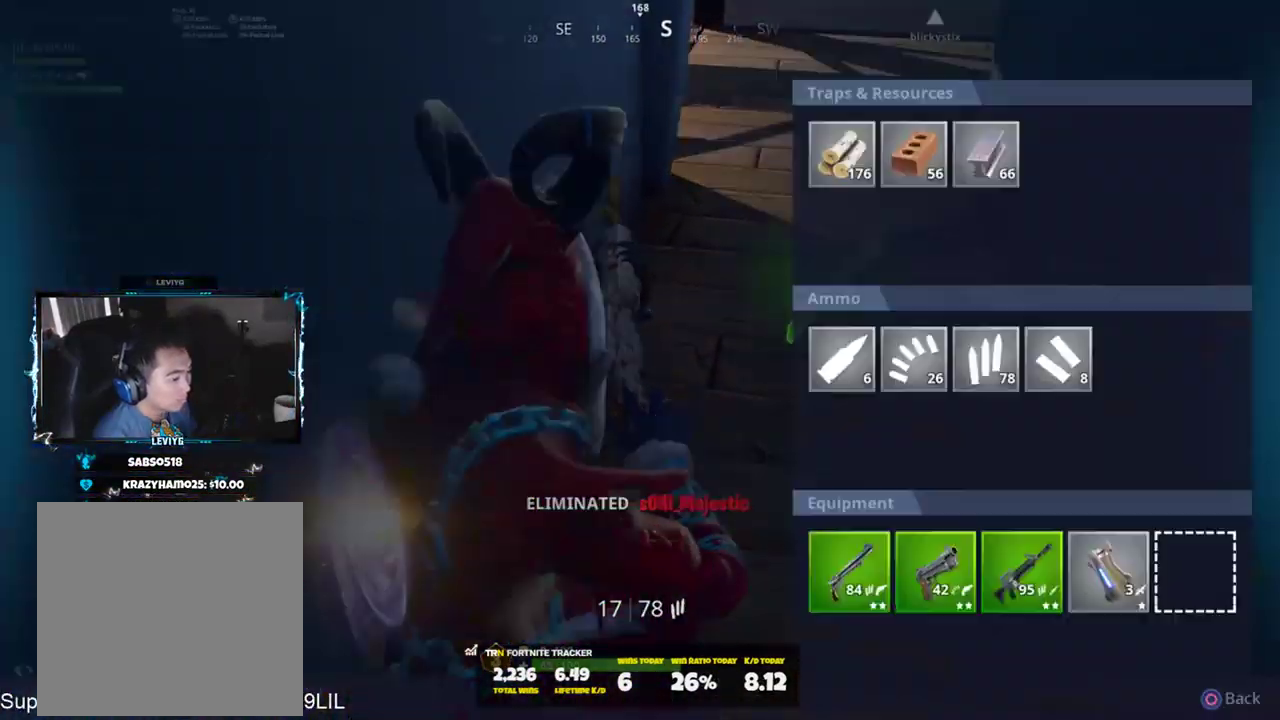
{"buttons": [], "left_stick": "center", "right_stick": "center", "events": [[101, "DPAD_RIGHT", "up"], [101, "SQUARE", "down"], [167, "SQUARE", "up"], [251, "DPAD_RIGHT", "down"], [301, "DPAD_RIGHT", "up"], [368, "CROSS", "down"], [401, "CROSS", "up"], [451, "DPAD_LEFT", "down"], [501, "DPAD_LEFT", "up"]]}
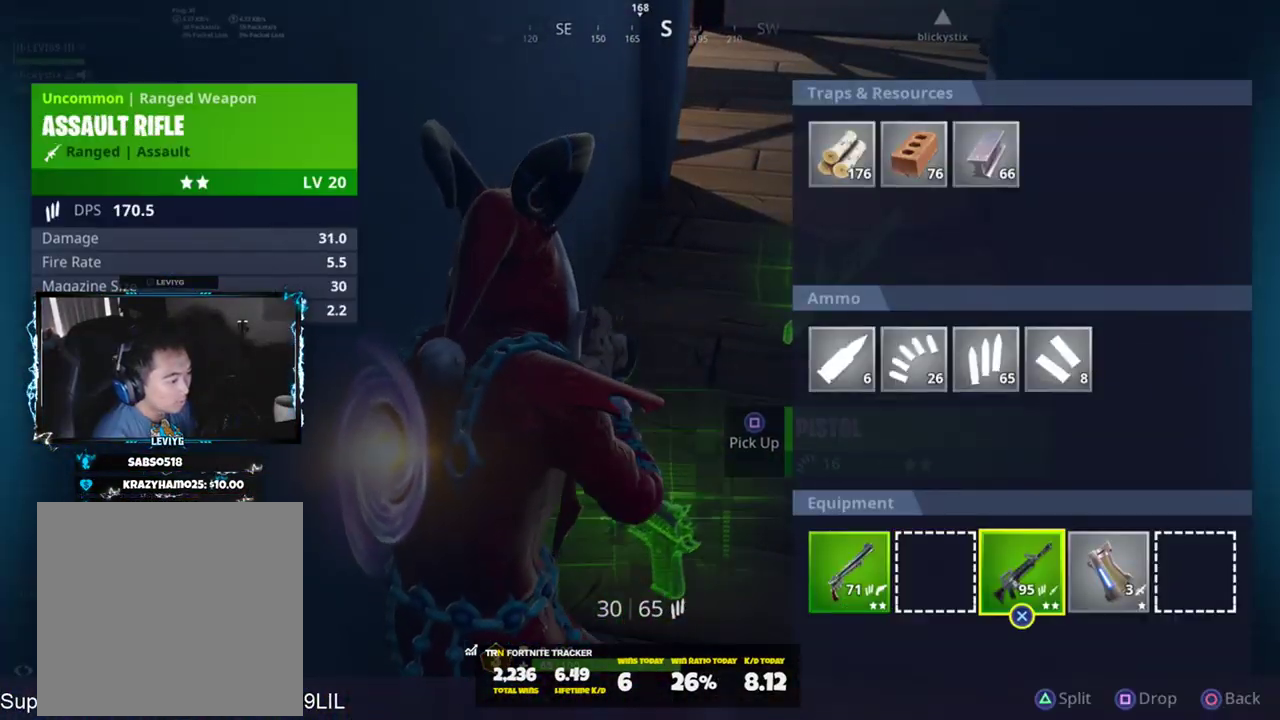
{"buttons": ["CIRCLE"], "left_stick": "center", "right_stick": "center", "events": [[33, "DPAD_LEFT", "down"], [133, "CROSS", "down"], [133, "DPAD_LEFT", "up"], [200, "CROSS", "up"], [234, "DPAD_RIGHT", "down"], [300, "DPAD_RIGHT", "up"], [467, "CIRCLE", "down"]]}
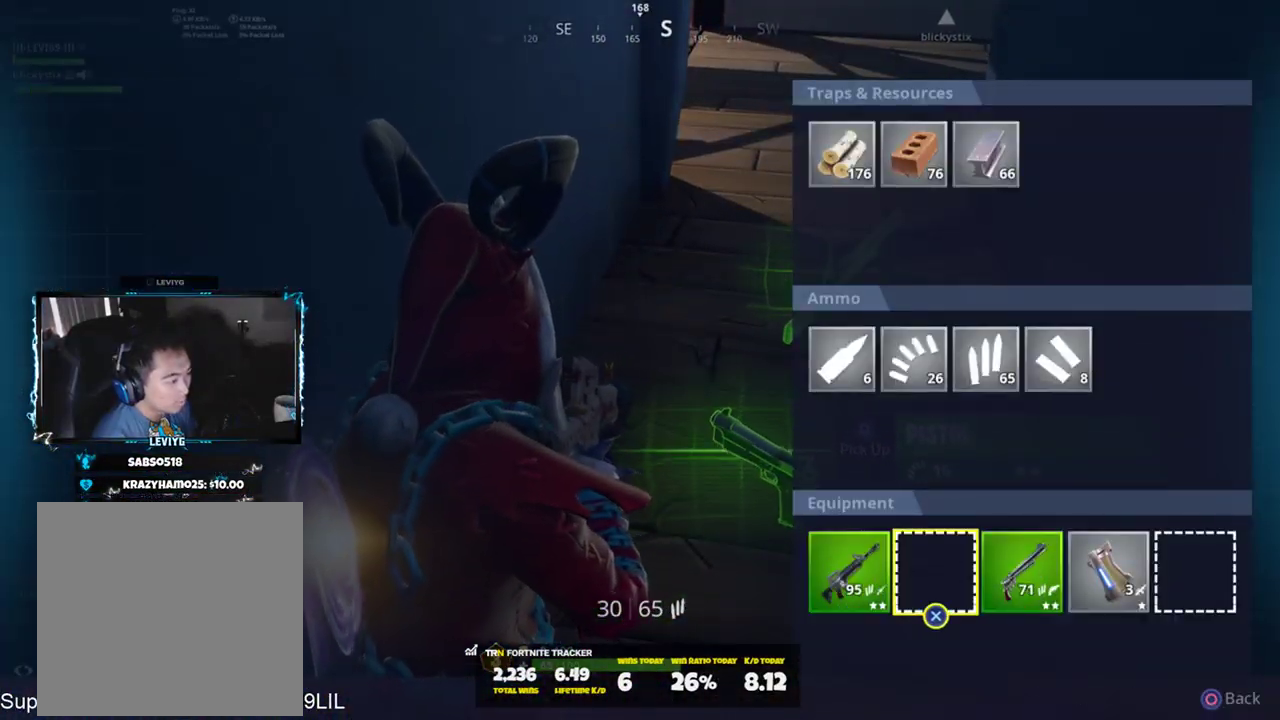
{"buttons": [], "left_stick": "up", "right_stick": "right", "events": [[34, "right_stick", "right"], [67, "CIRCLE", "up"], [101, "left_stick", "up-right"], [217, "right_stick", "up"], [351, "left_stick", "up"], [401, "SQUARE", "down"], [501, "SQUARE", "up"], [501, "right_stick", "right"]]}
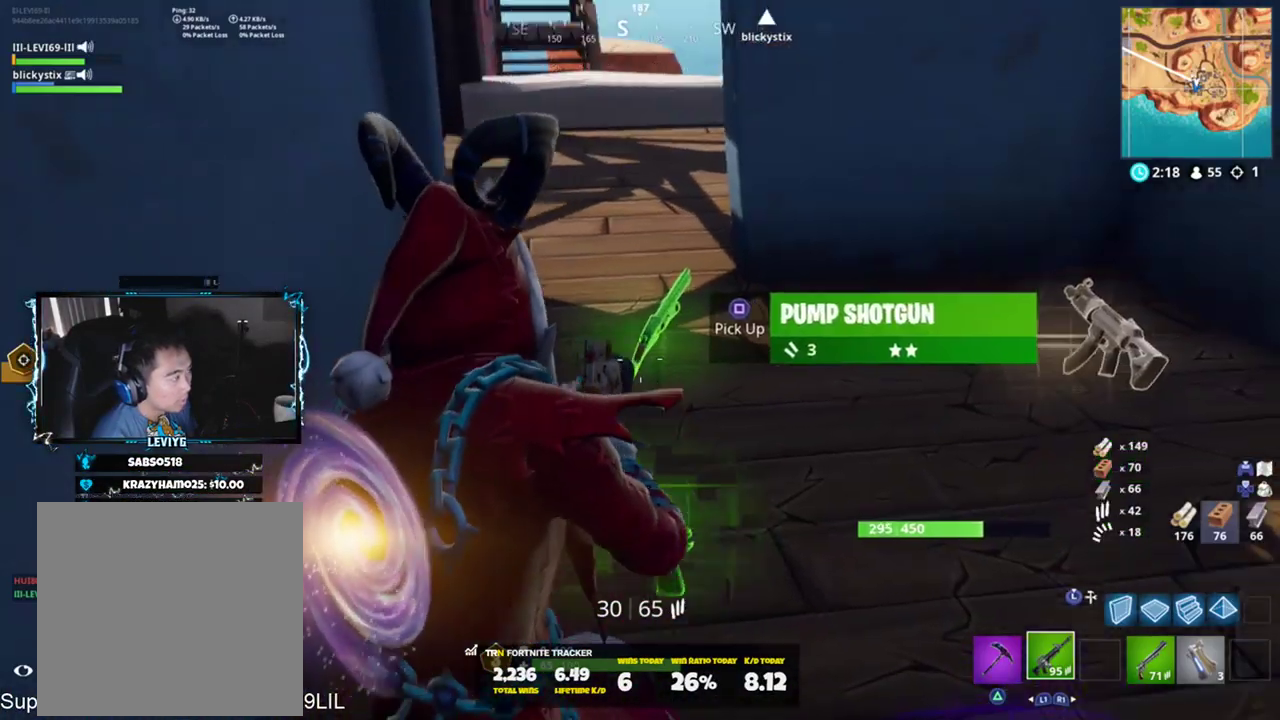
{"buttons": [], "left_stick": "right", "right_stick": "down", "events": [[100, "left_stick", "up-right"], [133, "right_stick", "center"], [217, "R3", "down"], [300, "left_stick", "center"], [400, "left_stick", "right"], [434, "R3", "up"], [467, "right_stick", "down"]]}
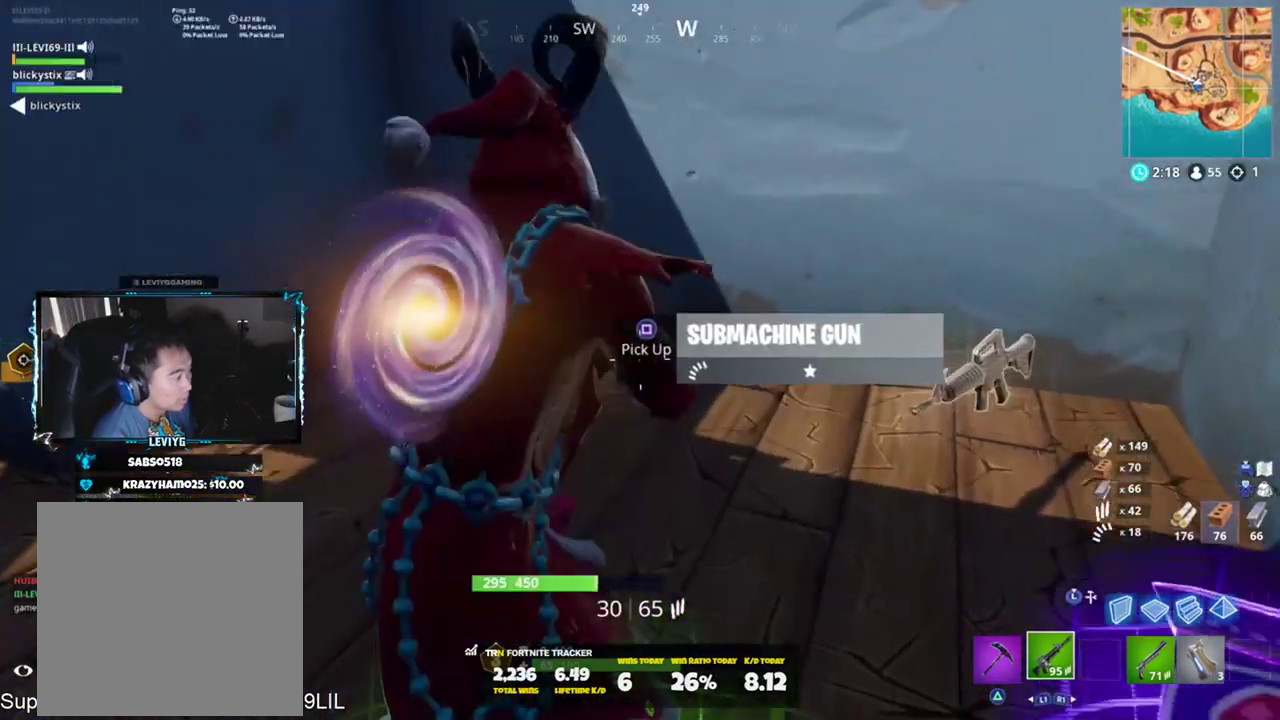
{"buttons": [], "left_stick": "center", "right_stick": "center", "events": [[101, "right_stick", "down-left"], [201, "left_stick", "center"], [234, "right_stick", "center"], [401, "DPAD_UP", "down"], [468, "DPAD_UP", "up"]]}
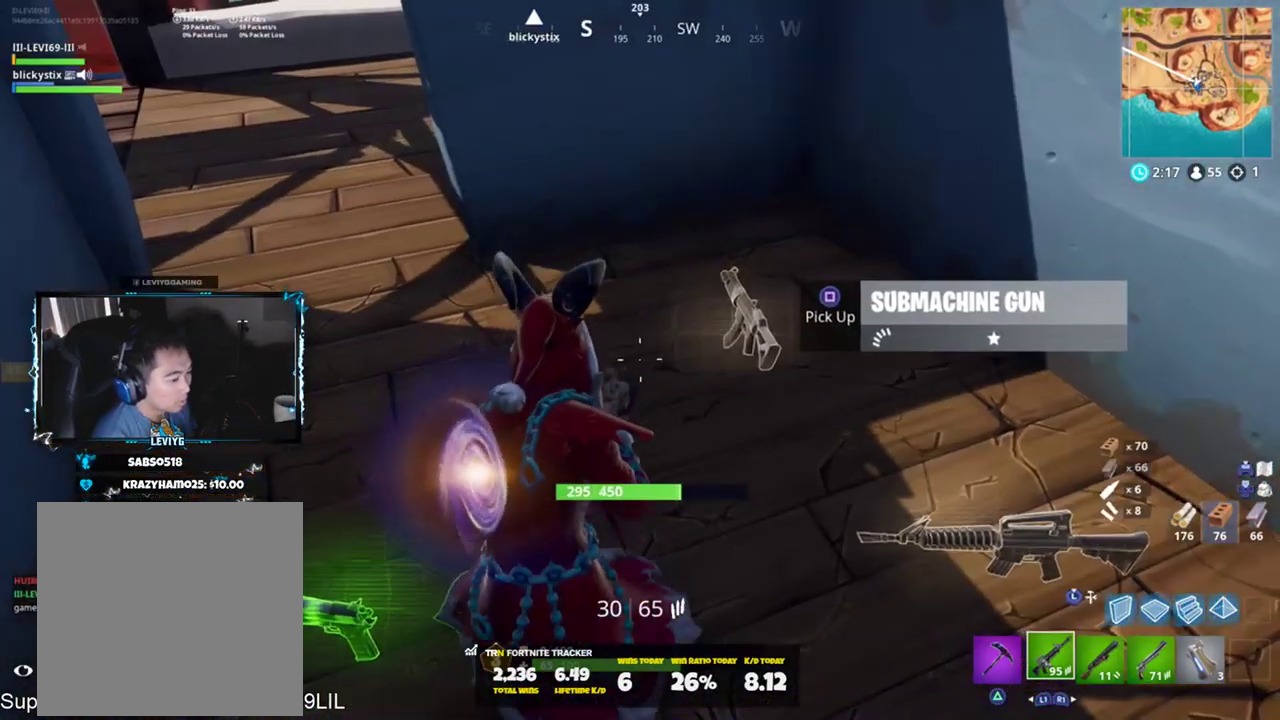
{"buttons": ["CIRCLE"], "left_stick": "up-right", "right_stick": "center", "events": [[67, "DPAD_RIGHT", "down"], [100, "DPAD_RIGHT", "up"], [200, "DPAD_RIGHT", "down"], [267, "DPAD_RIGHT", "up"], [300, "SQUARE", "down"], [367, "SQUARE", "up"], [467, "CIRCLE", "down"], [467, "left_stick", "up-right"]]}
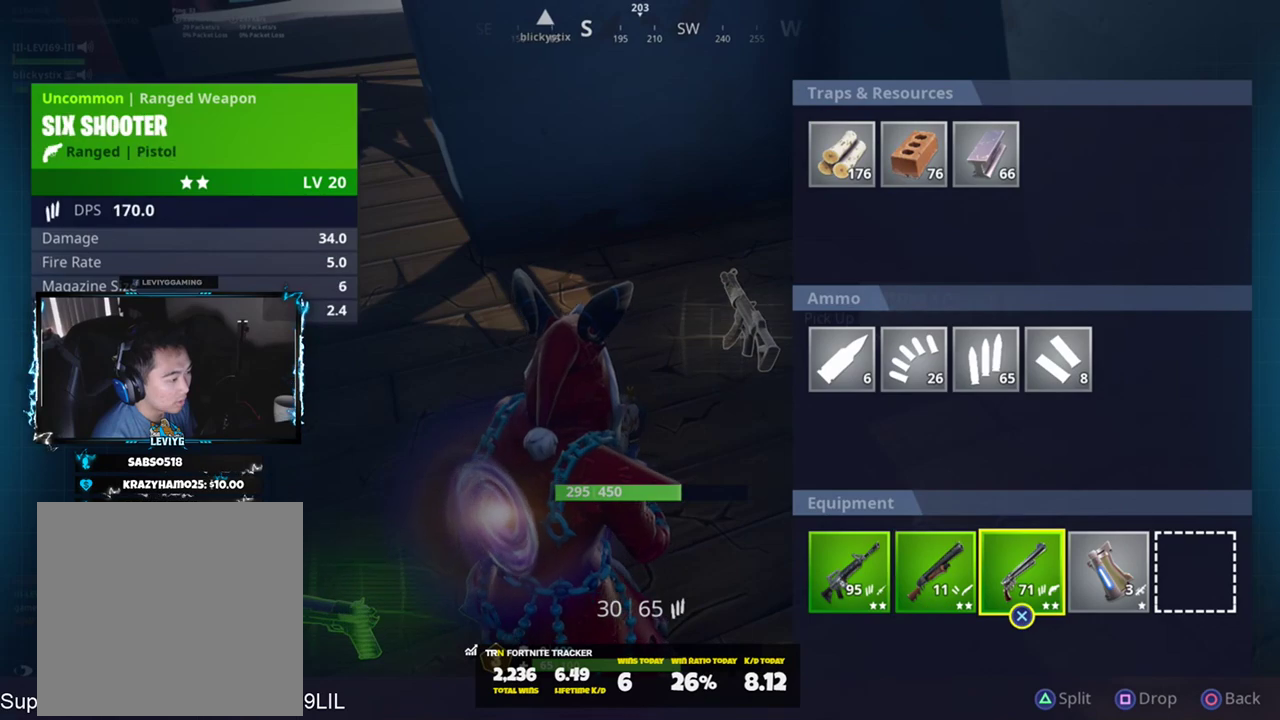
{"buttons": [], "left_stick": "left", "right_stick": "left", "events": [[34, "right_stick", "up"], [67, "CIRCLE", "up"], [234, "SQUARE", "down"], [301, "SQUARE", "up"], [301, "right_stick", "left"], [401, "left_stick", "down-right"], [501, "left_stick", "left"]]}
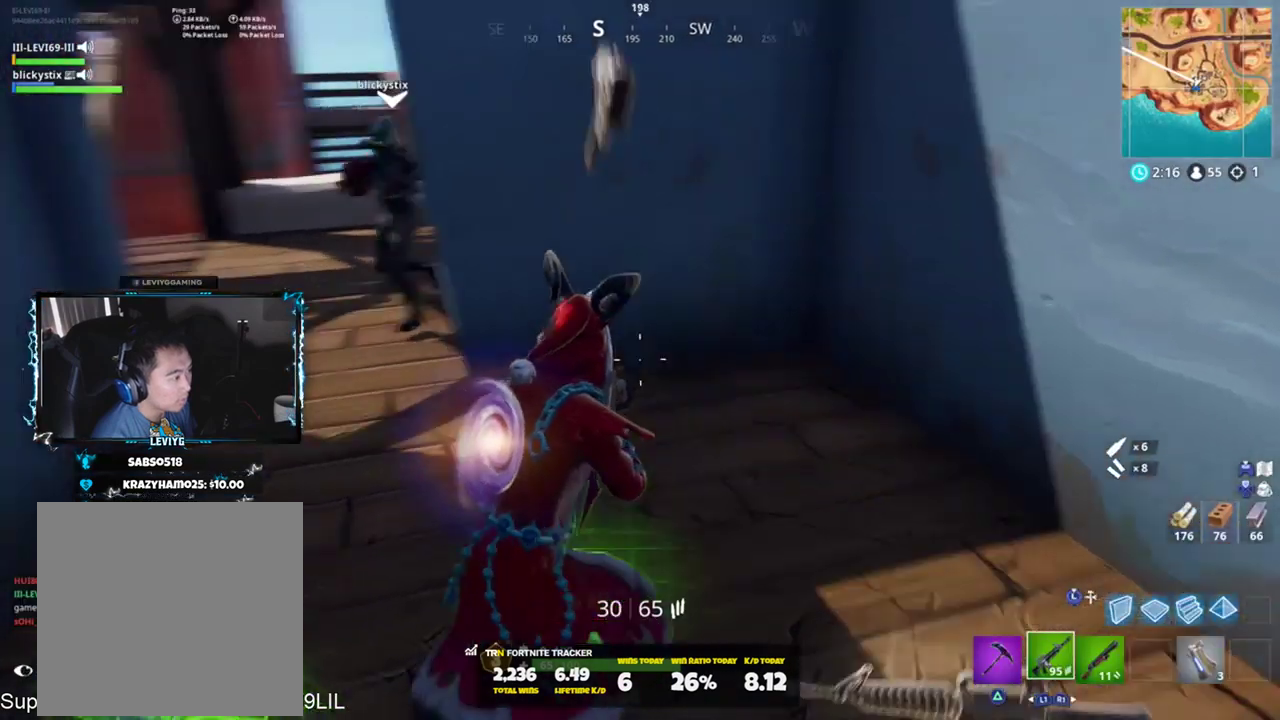
{"buttons": [], "left_stick": "up-right", "right_stick": "right", "events": [[150, "R3", "down"], [150, "right_stick", "center"], [167, "left_stick", "up"], [334, "R3", "up"], [400, "left_stick", "up-right"], [400, "right_stick", "up-right"], [467, "right_stick", "right"]]}
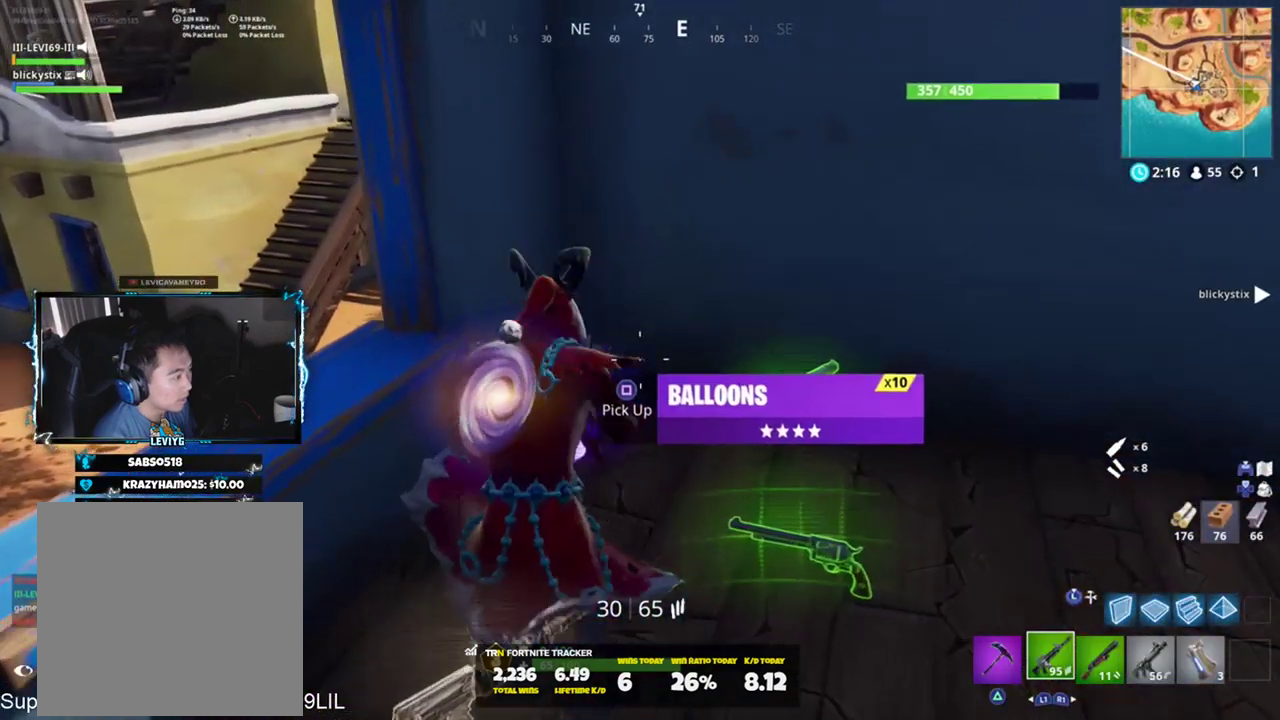
{"buttons": [], "left_stick": "up-right", "right_stick": "up-right", "events": [[201, "right_stick", "center"], [234, "R3", "down"], [434, "R3", "up"], [468, "right_stick", "up-right"]]}
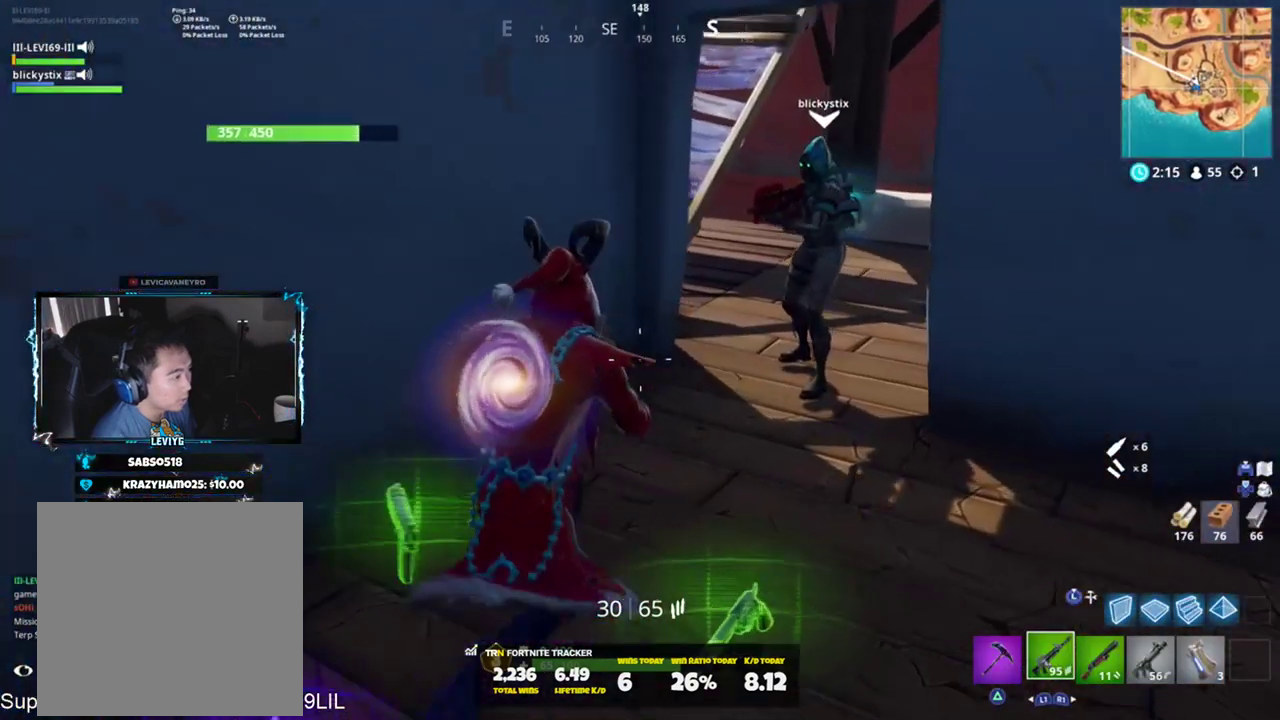
{"buttons": [], "left_stick": "left", "right_stick": "center", "events": [[33, "left_stick", "up-left"], [167, "R1", "down"], [200, "right_stick", "right"], [234, "left_stick", "up-right"], [284, "R1", "up"], [284, "left_stick", "right"], [400, "R1", "down"], [434, "left_stick", "left"], [467, "right_stick", "center"], [500, "R1", "up"]]}
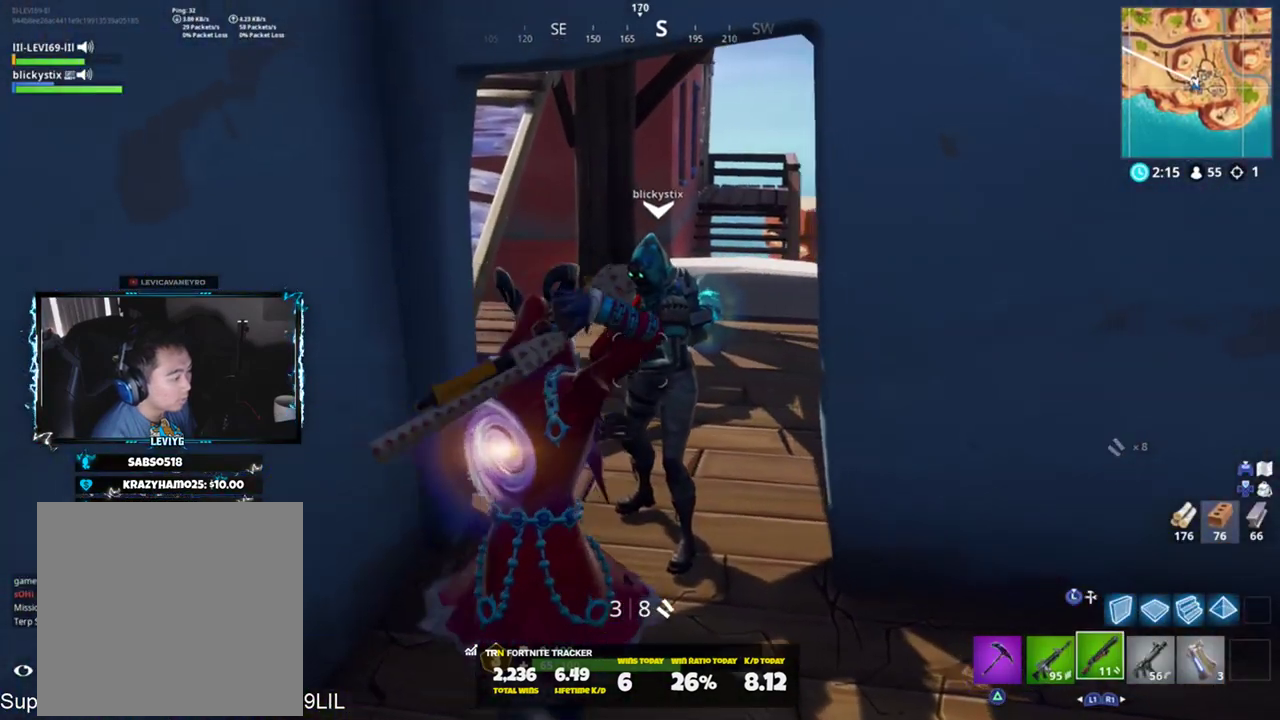
{"buttons": [], "left_stick": "center", "right_stick": "center", "events": [[101, "R3", "down"], [101, "left_stick", "right"], [167, "R3", "up"], [234, "left_stick", "center"], [267, "SQUARE", "down"], [368, "SQUARE", "up"], [434, "SQUARE", "down"], [501, "SQUARE", "up"]]}
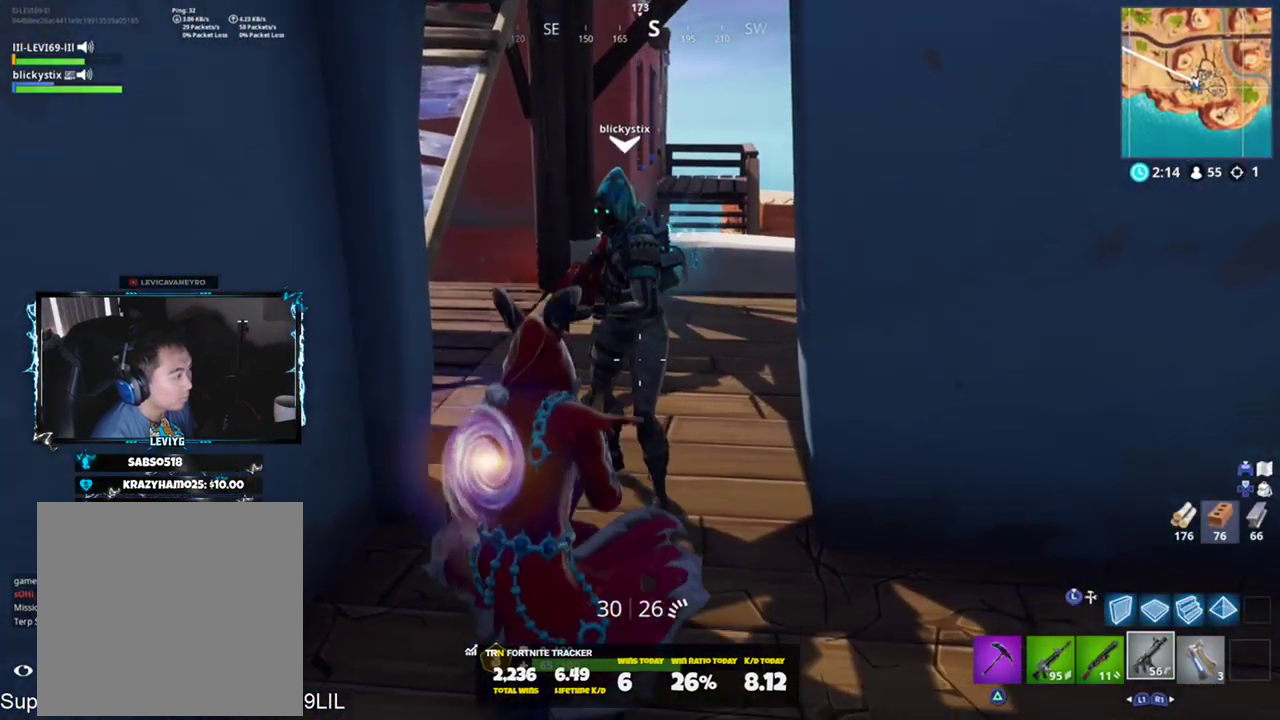
{"buttons": [], "left_stick": "right", "right_stick": "center", "events": [[133, "left_stick", "up-left"], [267, "L1", "down"], [400, "L1", "up"], [400, "left_stick", "center"], [434, "SQUARE", "down"], [467, "left_stick", "right"], [500, "SQUARE", "up"]]}
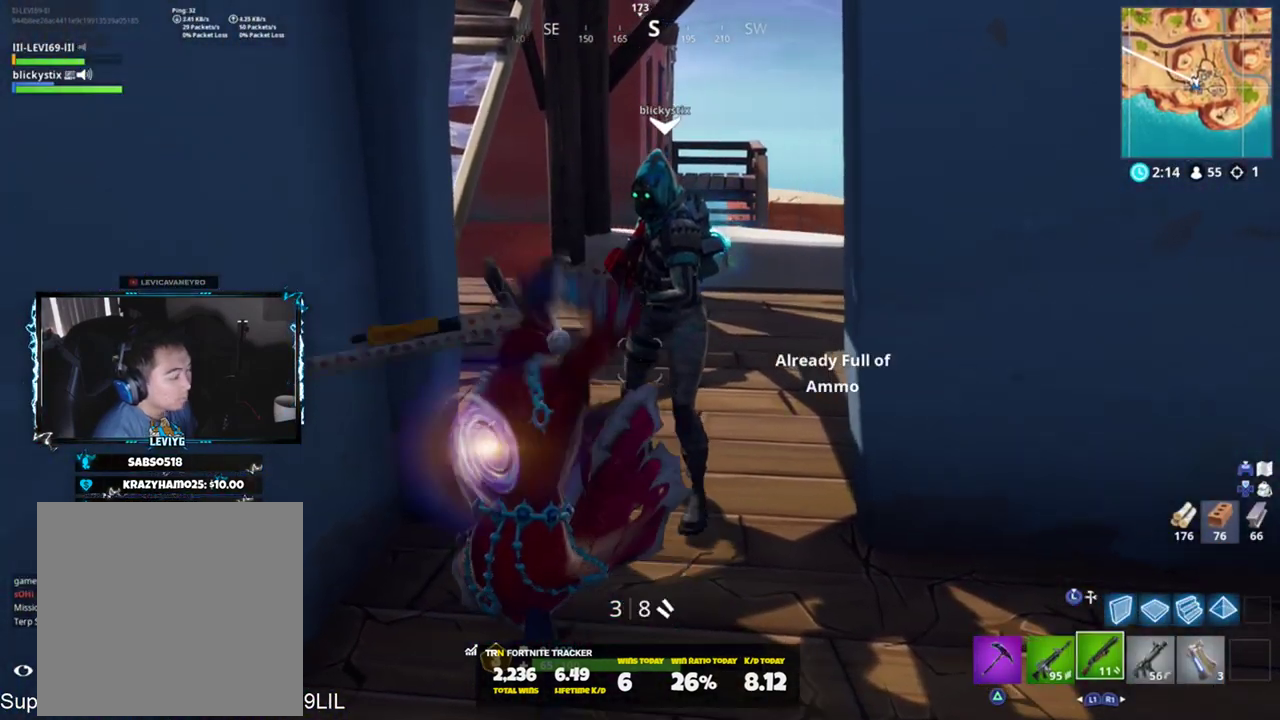
{"buttons": [], "left_stick": "center", "right_stick": "right", "events": [[34, "left_stick", "center"], [67, "SQUARE", "down"], [167, "SQUARE", "up"], [234, "SQUARE", "down"], [334, "SQUARE", "up"], [401, "SQUARE", "down"], [468, "right_stick", "right"], [501, "SQUARE", "up"]]}
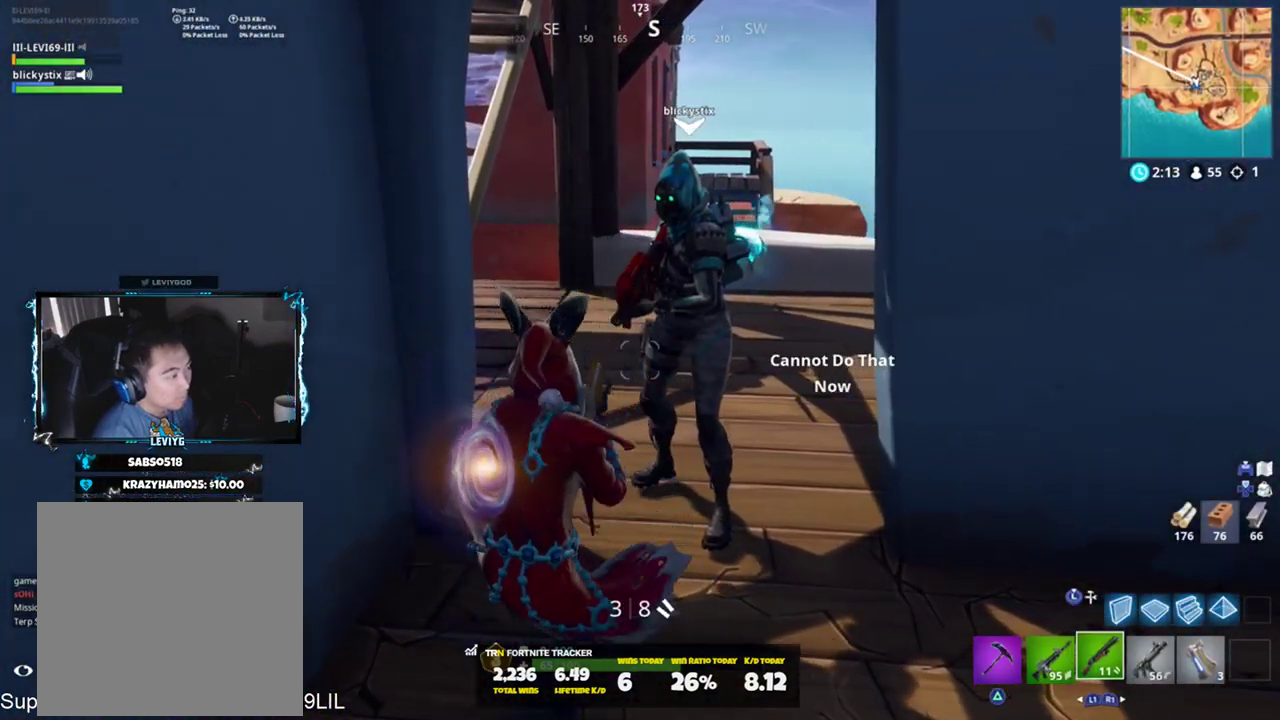
{"buttons": [], "left_stick": "center", "right_stick": "right", "events": [[67, "SQUARE", "down"], [67, "left_stick", "up-left"], [100, "right_stick", "center"], [133, "SQUARE", "up"], [300, "left_stick", "up-right"], [434, "left_stick", "center"], [467, "right_stick", "right"]]}
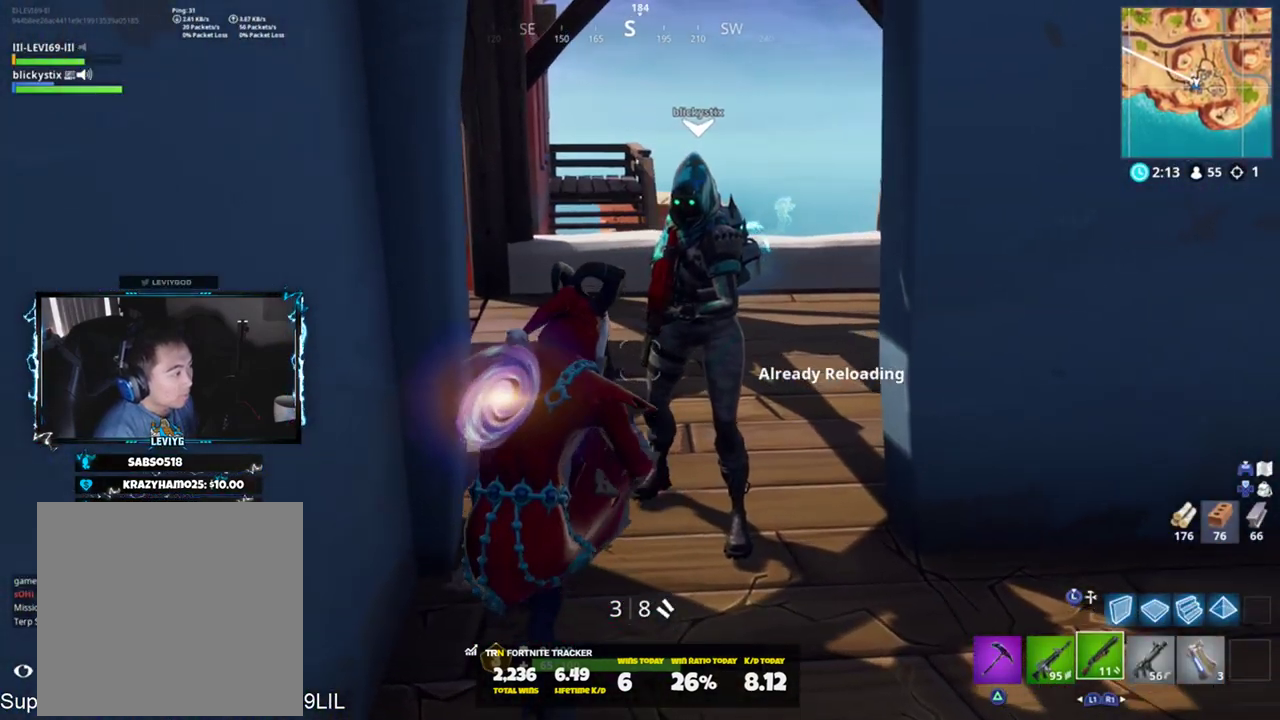
{"buttons": [], "left_stick": "right", "right_stick": "center", "events": [[134, "right_stick", "center"], [501, "left_stick", "right"]]}
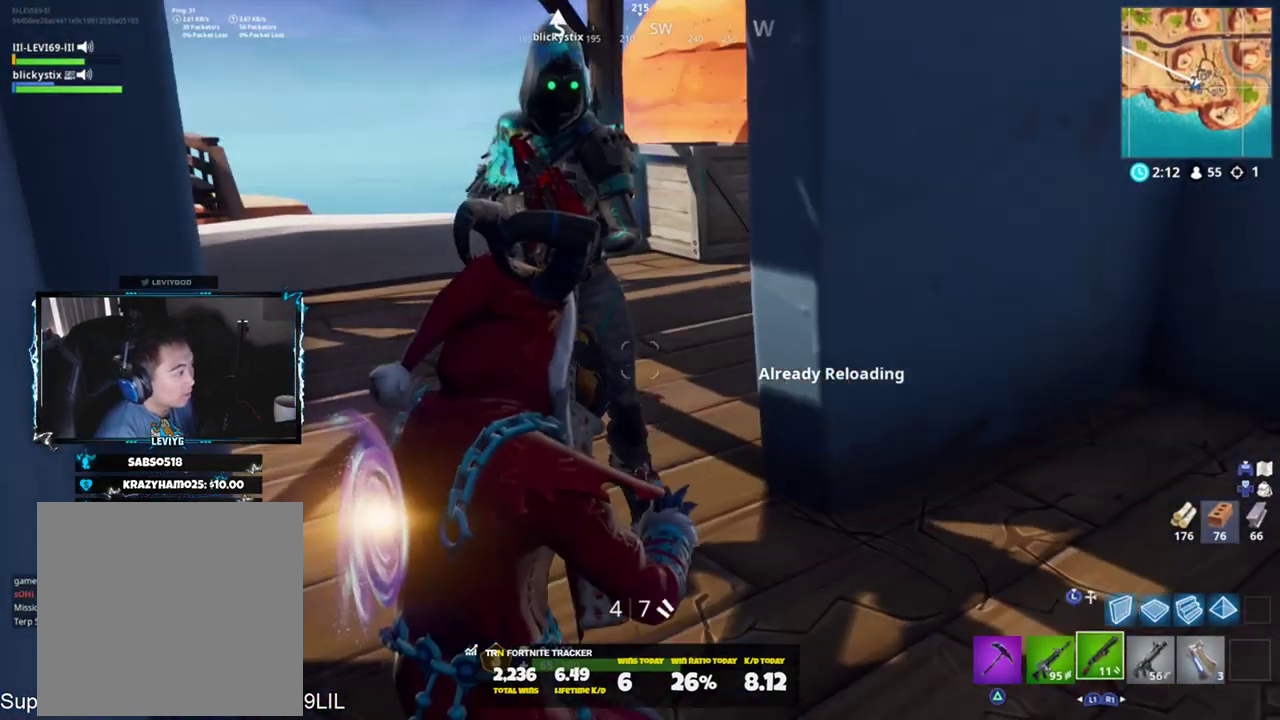
{"buttons": [], "left_stick": "center", "right_stick": "center", "events": [[67, "right_stick", "up-left"], [300, "left_stick", "center"], [300, "right_stick", "center"]]}
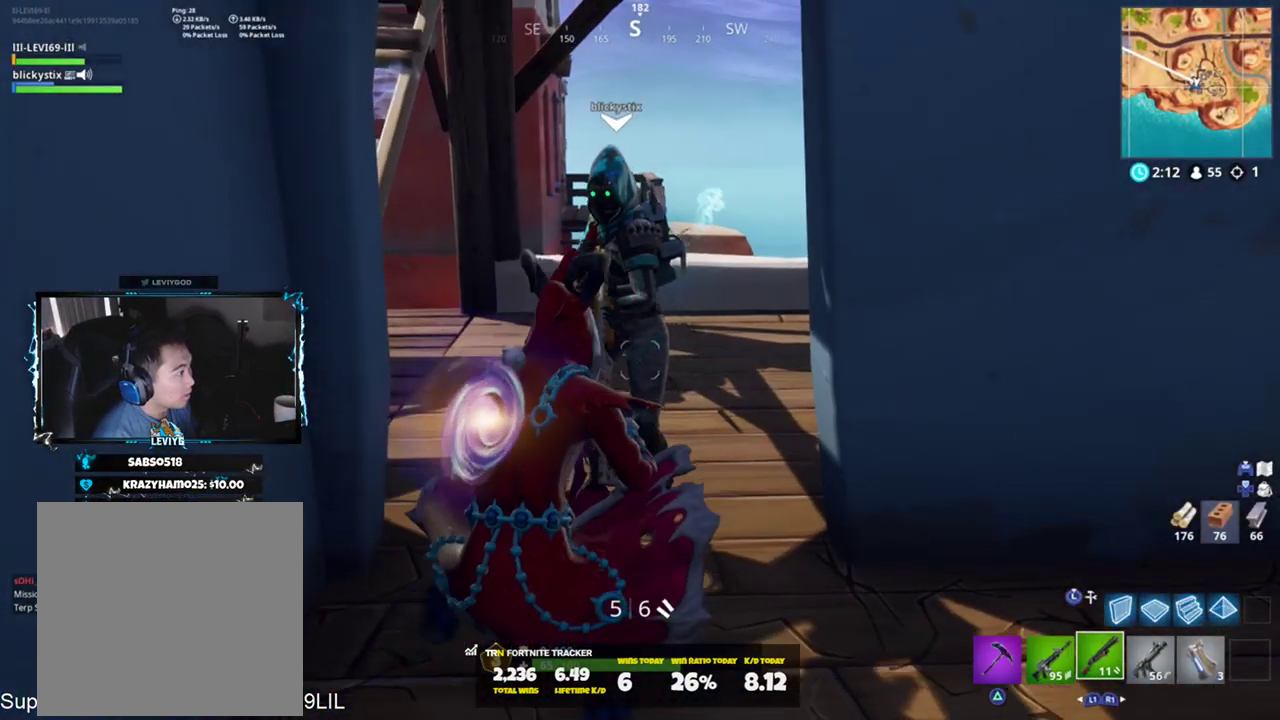
{"buttons": [], "left_stick": "center", "right_stick": "center", "events": [[34, "left_stick", "left"], [167, "left_stick", "center"], [201, "right_stick", "up"], [334, "right_stick", "center"]]}
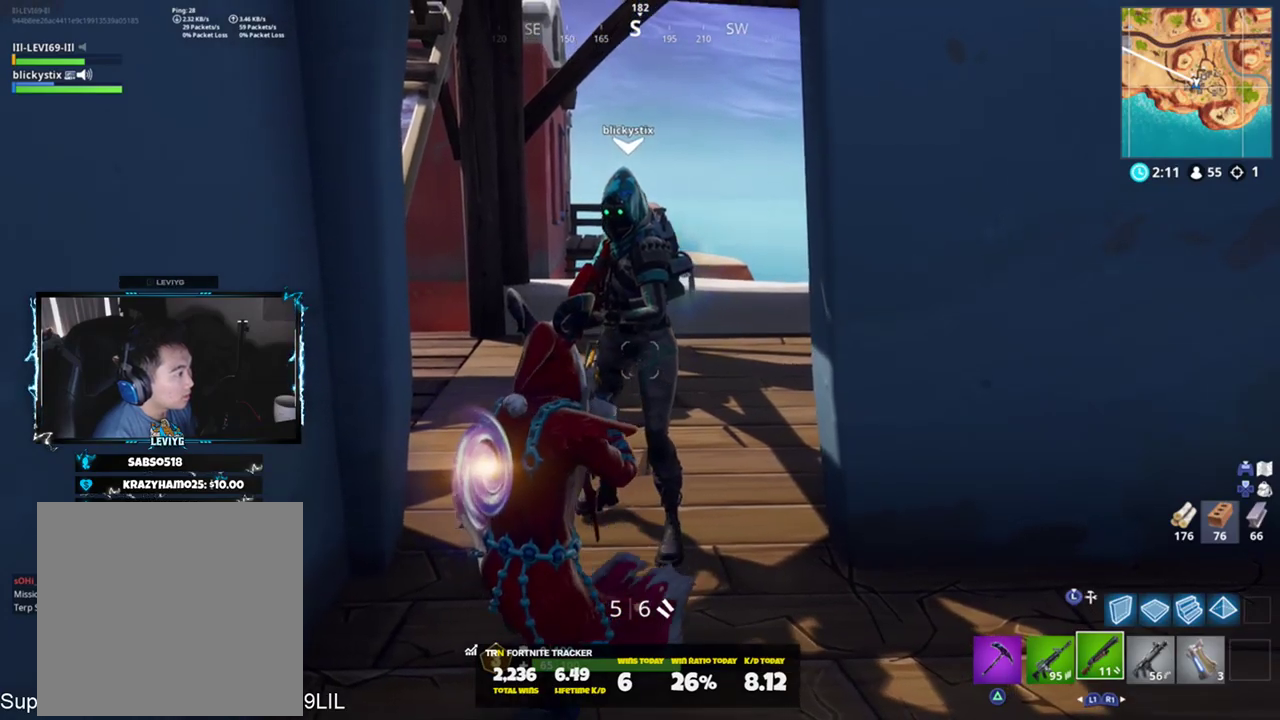
{"buttons": [], "left_stick": "right", "right_stick": "right", "events": [[200, "left_stick", "left"], [267, "L1", "down"], [300, "right_stick", "right"], [400, "L1", "up"], [434, "SQUARE", "down"], [467, "left_stick", "right"], [500, "SQUARE", "up"]]}
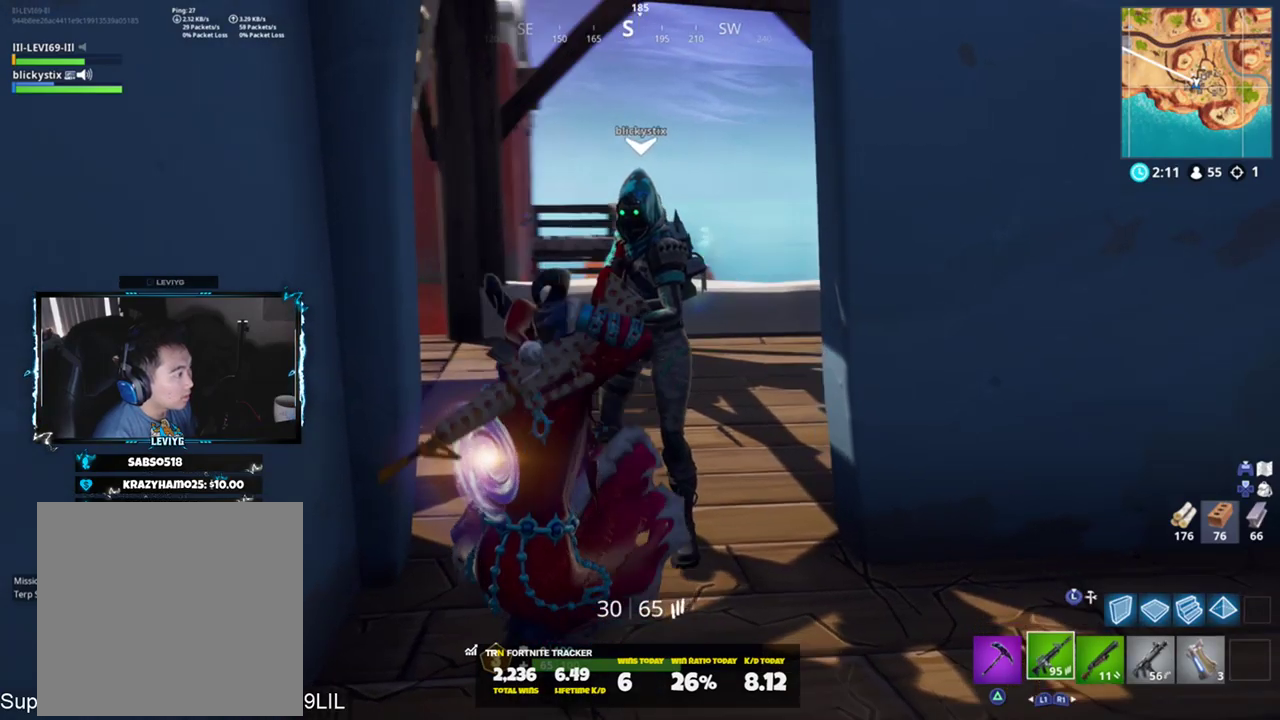
{"buttons": [], "left_stick": "up", "right_stick": "right", "events": [[101, "SQUARE", "down"], [167, "left_stick", "left"], [167, "right_stick", "center"], [201, "SQUARE", "up"], [267, "SQUARE", "down"], [267, "left_stick", "up-left"], [368, "SQUARE", "up"], [501, "left_stick", "up"], [501, "right_stick", "right"]]}
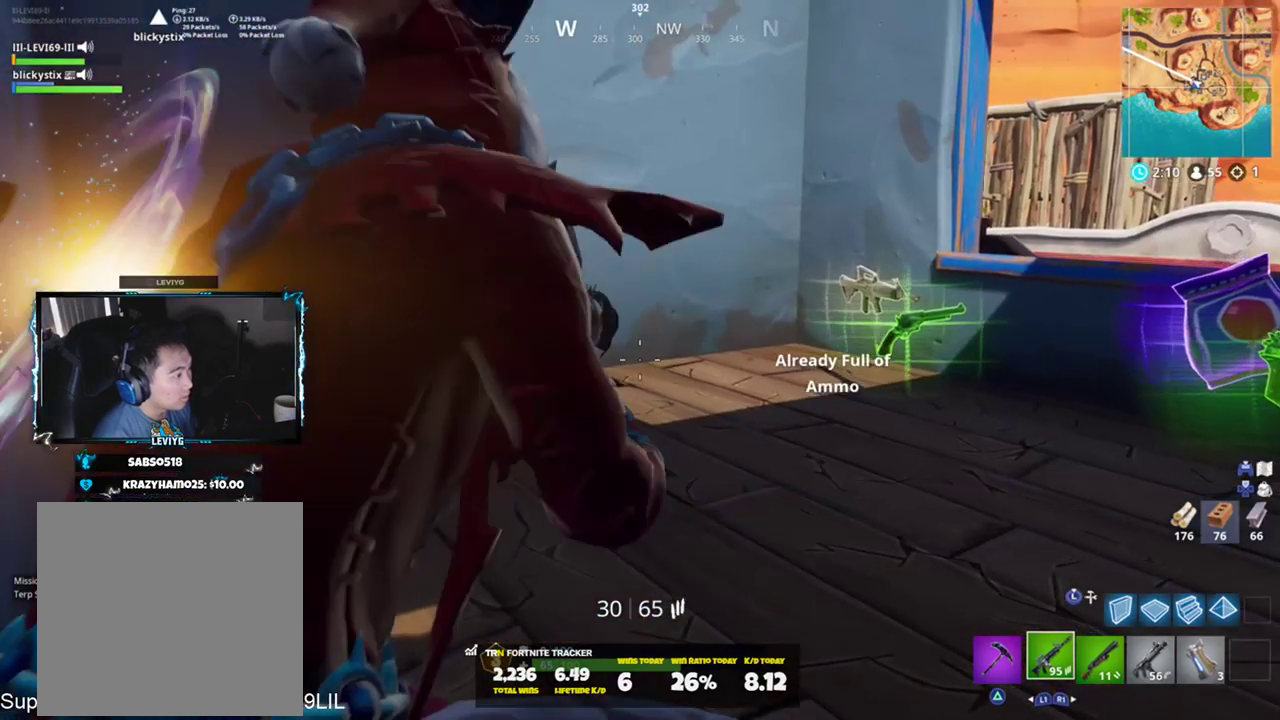
{"buttons": [], "left_stick": "up-left", "right_stick": "center", "events": [[167, "right_stick", "center"], [200, "CROSS", "down"], [200, "left_stick", "up-left"], [300, "CROSS", "up"], [400, "R3", "down"], [467, "R3", "up"]]}
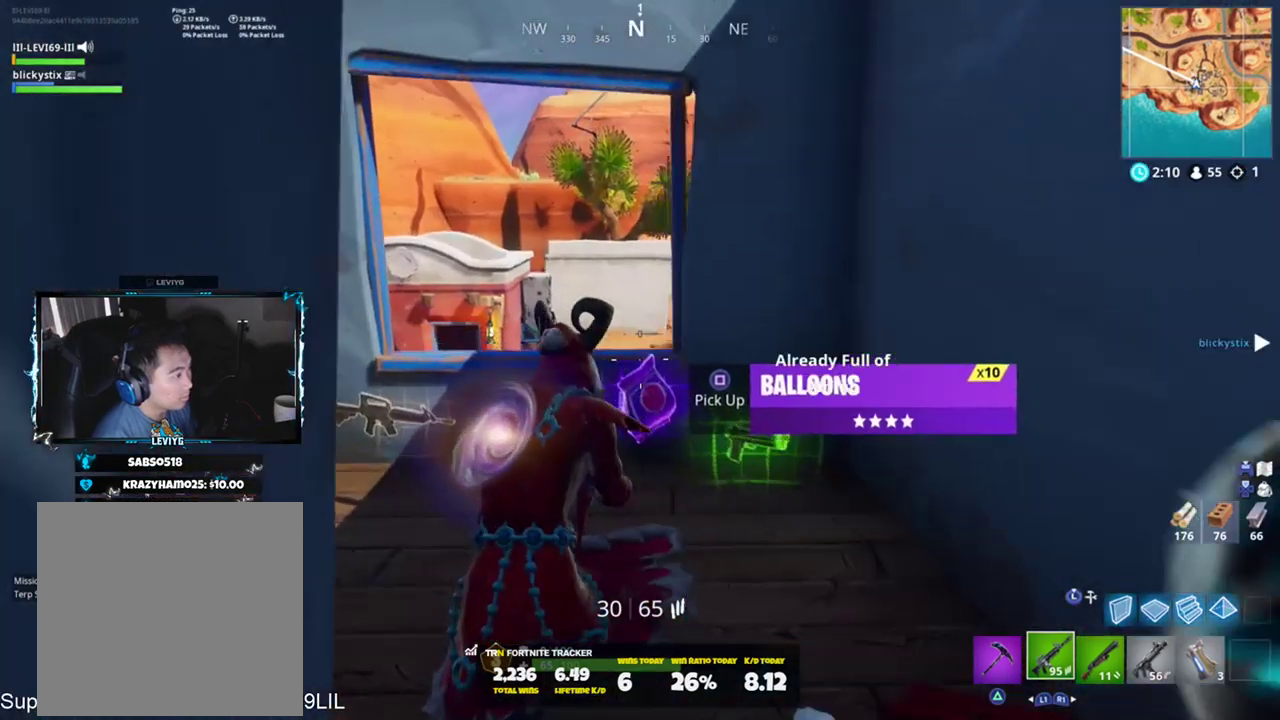
{"buttons": [], "left_stick": "up-left", "right_stick": "center", "events": [[201, "left_stick", "right"], [201, "right_stick", "right"], [368, "right_stick", "down"], [434, "left_stick", "up"], [468, "right_stick", "center"], [501, "left_stick", "up-left"]]}
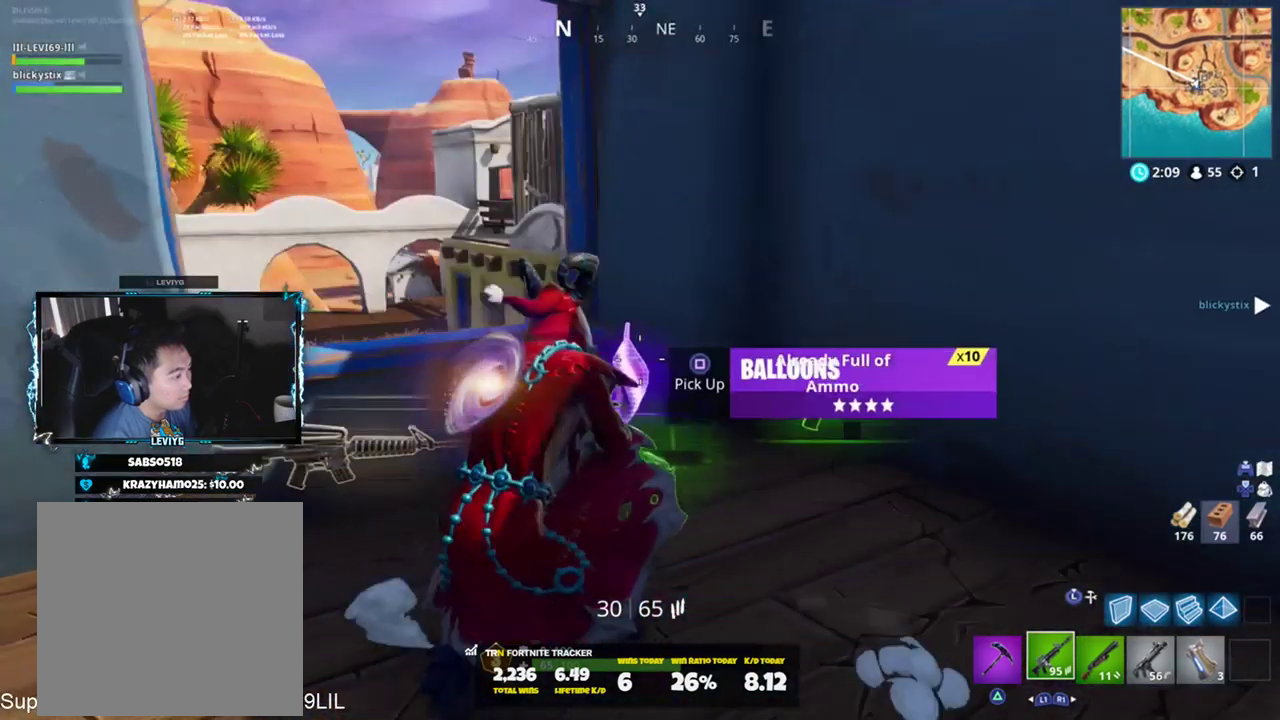
{"buttons": [], "left_stick": "up", "right_stick": "center", "events": [[33, "right_stick", "left"], [133, "right_stick", "center"], [300, "left_stick", "center"], [467, "left_stick", "up"]]}
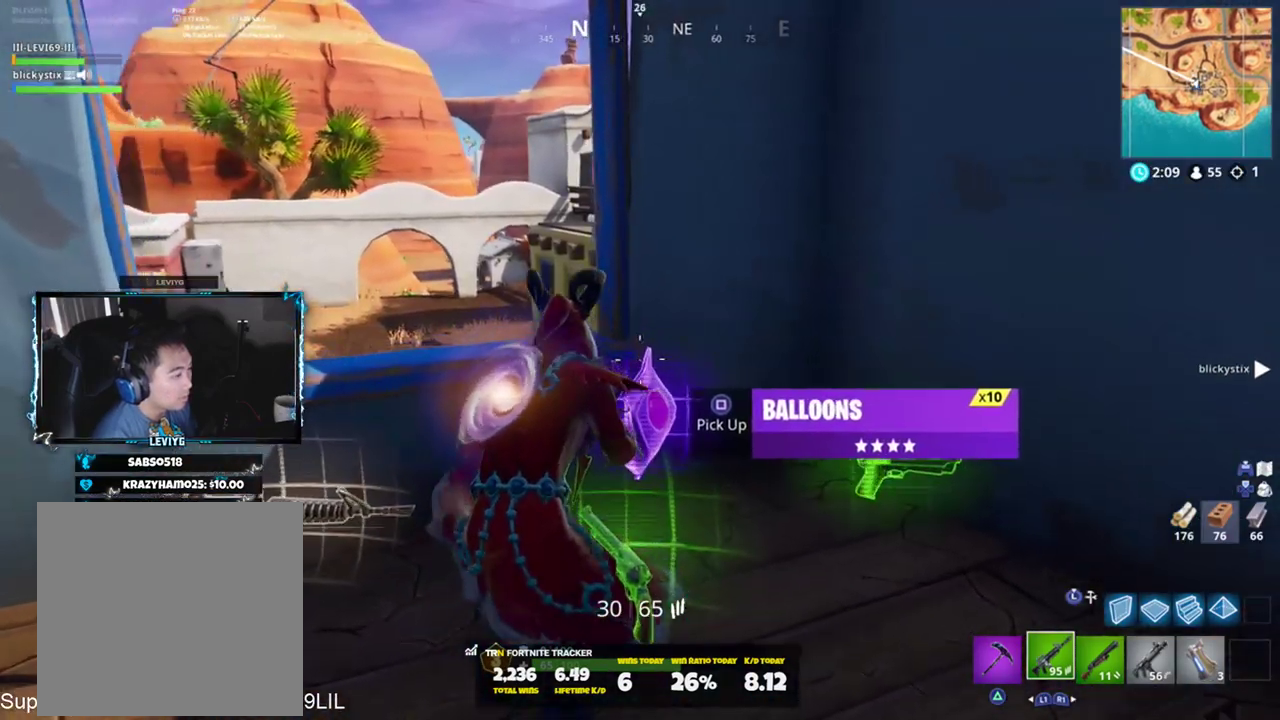
{"buttons": [], "left_stick": "up-right", "right_stick": "center", "events": [[34, "SQUARE", "down"], [101, "right_stick", "right"], [134, "SQUARE", "up"], [234, "left_stick", "up-right"], [401, "right_stick", "up-right"], [501, "right_stick", "center"]]}